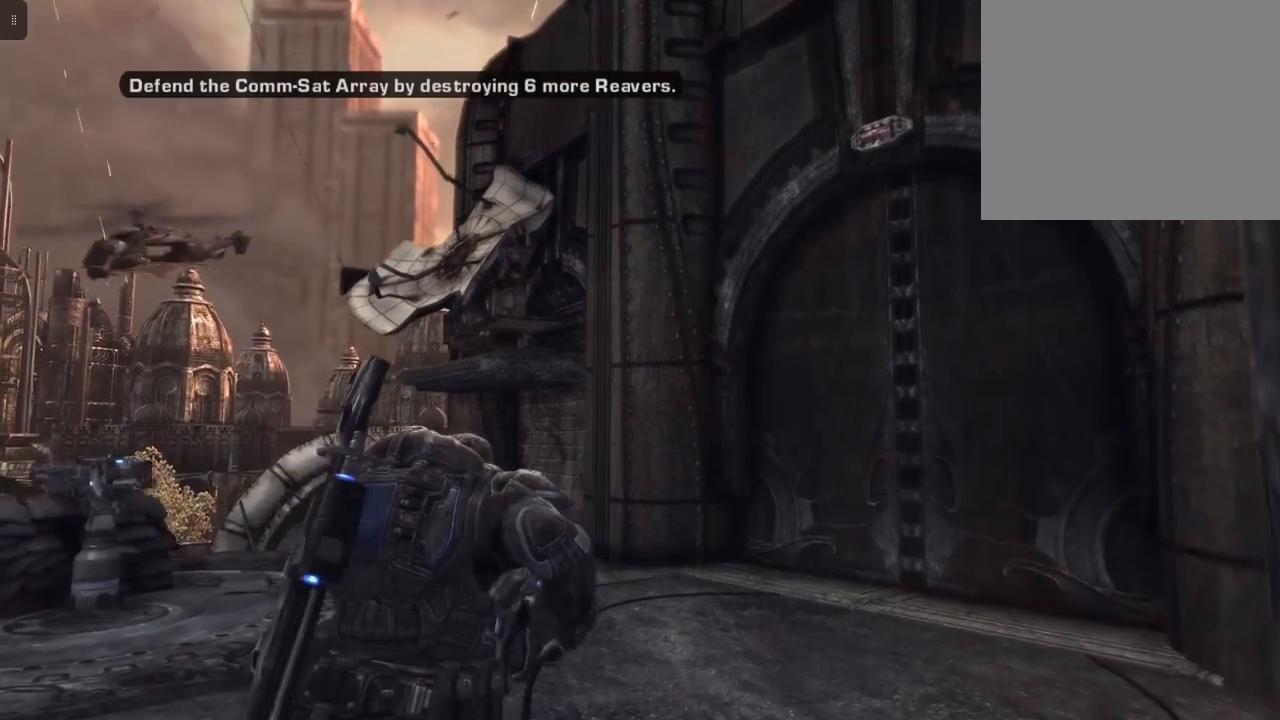
Gameplay with a controller (Xbox layout); each line is a JSON object with the inputs held at the frame after it. "events" lists button and stick changes between this image and that frame as [ms after this image, input, new state], when the widget could be followed in between.
{"buttons": [], "left_stick": "up-right", "right_stick": "left", "events": [[433, "right_stick", "left"]]}
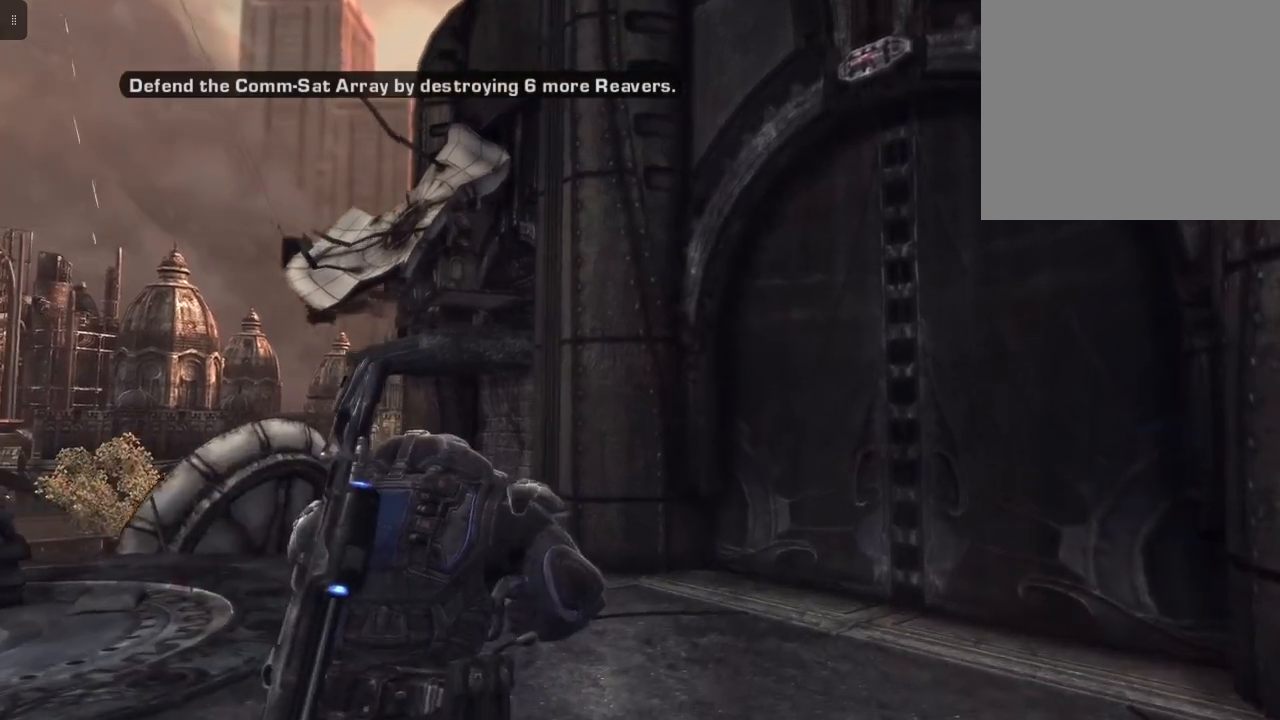
{"buttons": [], "left_stick": "up", "right_stick": "center", "events": [[200, "left_stick", "up"], [233, "right_stick", "center"]]}
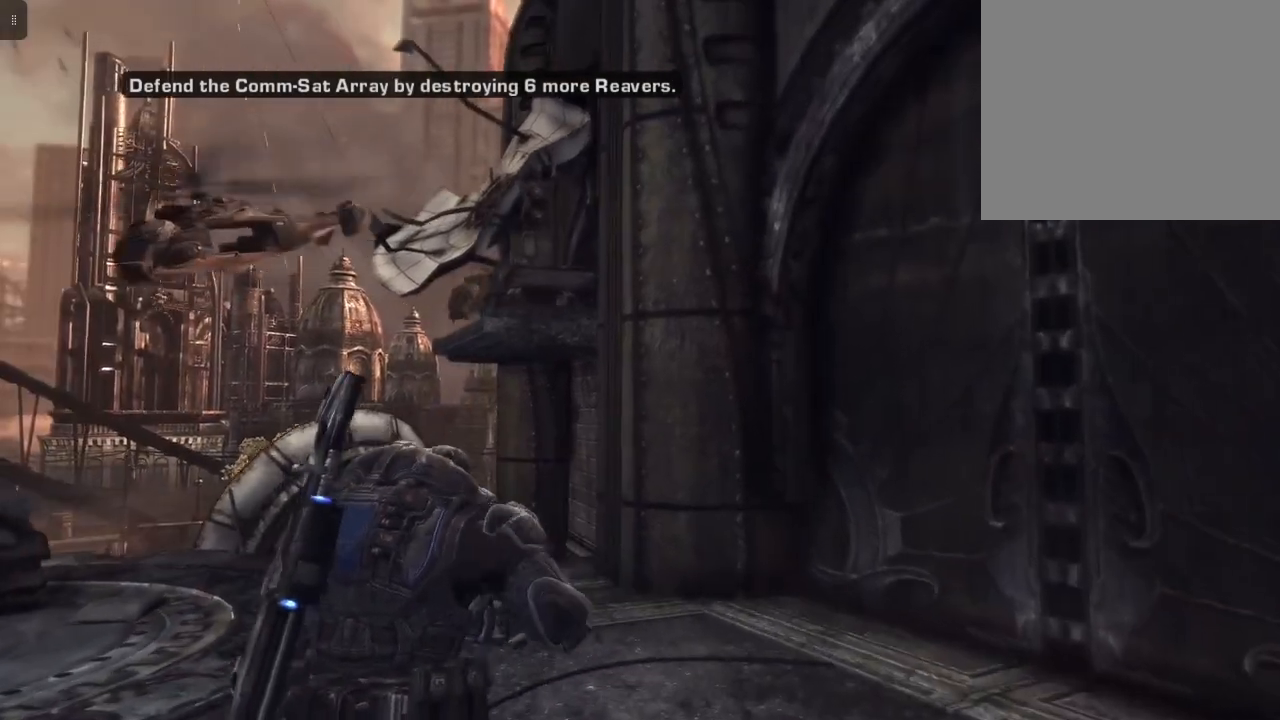
{"buttons": [], "left_stick": "up-left", "right_stick": "center", "events": [[367, "left_stick", "up-left"]]}
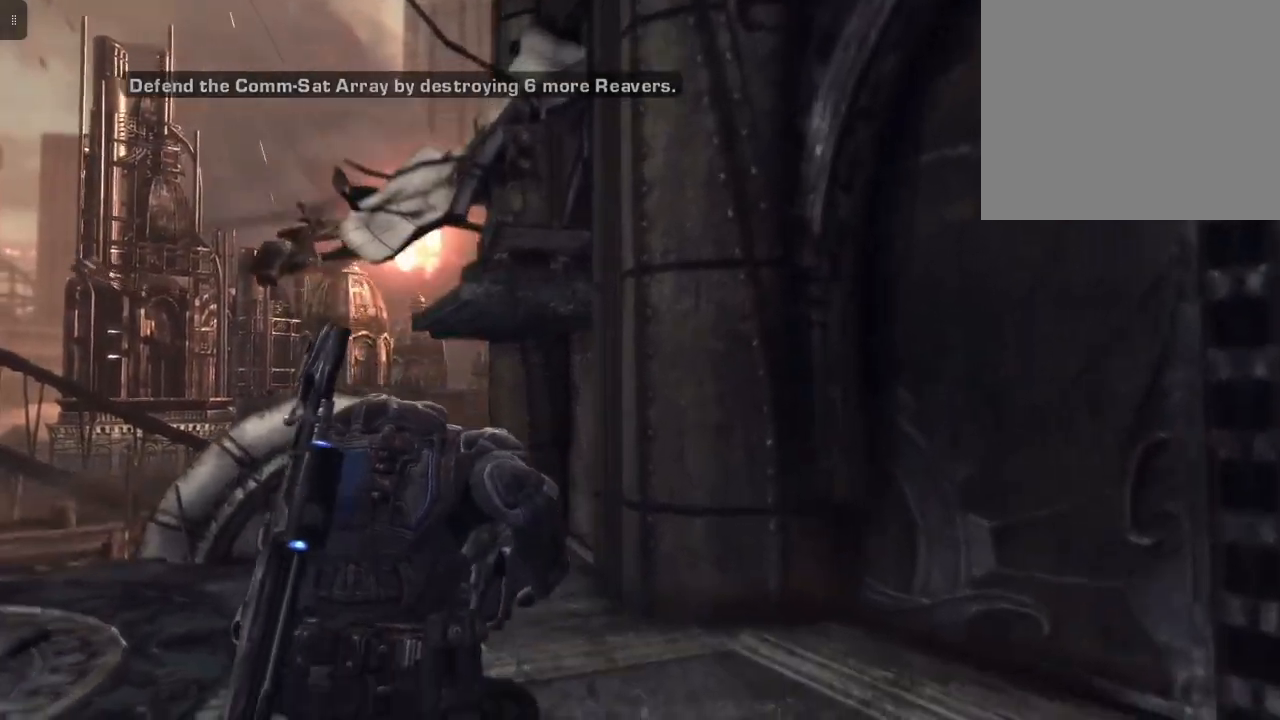
{"buttons": [], "left_stick": "up-left", "right_stick": "center", "events": []}
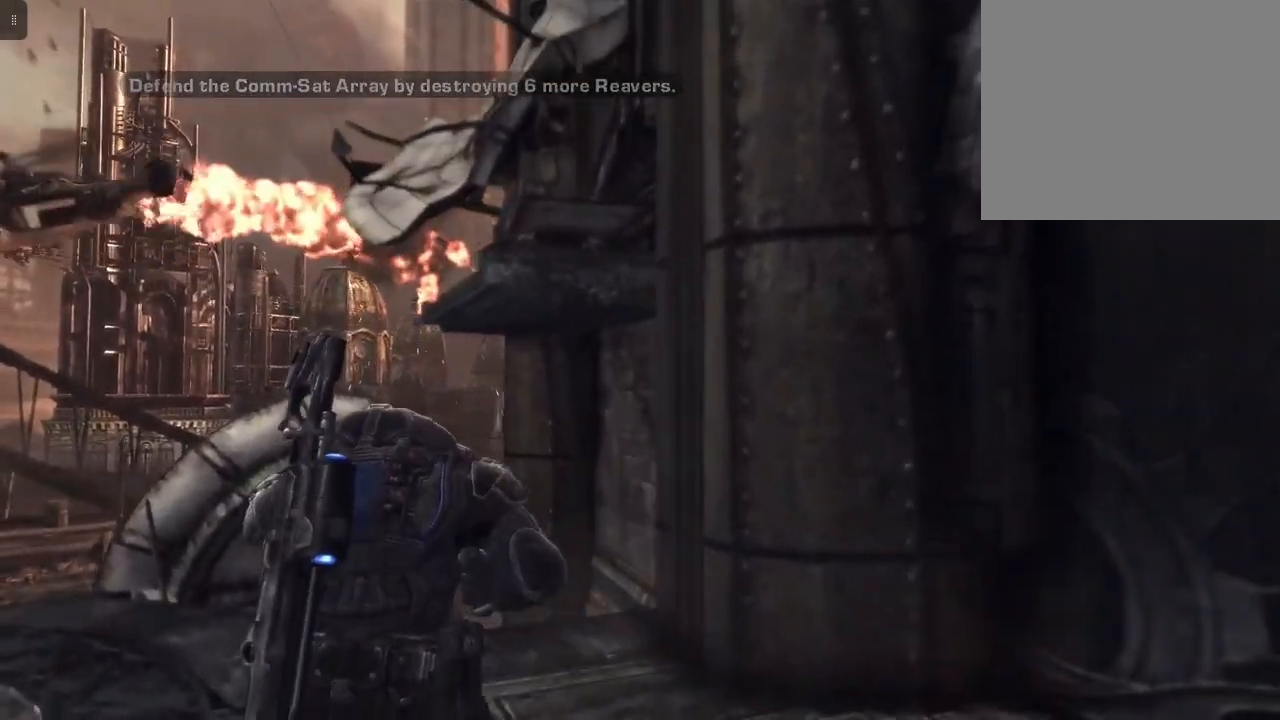
{"buttons": [], "left_stick": "up-left", "right_stick": "center", "events": []}
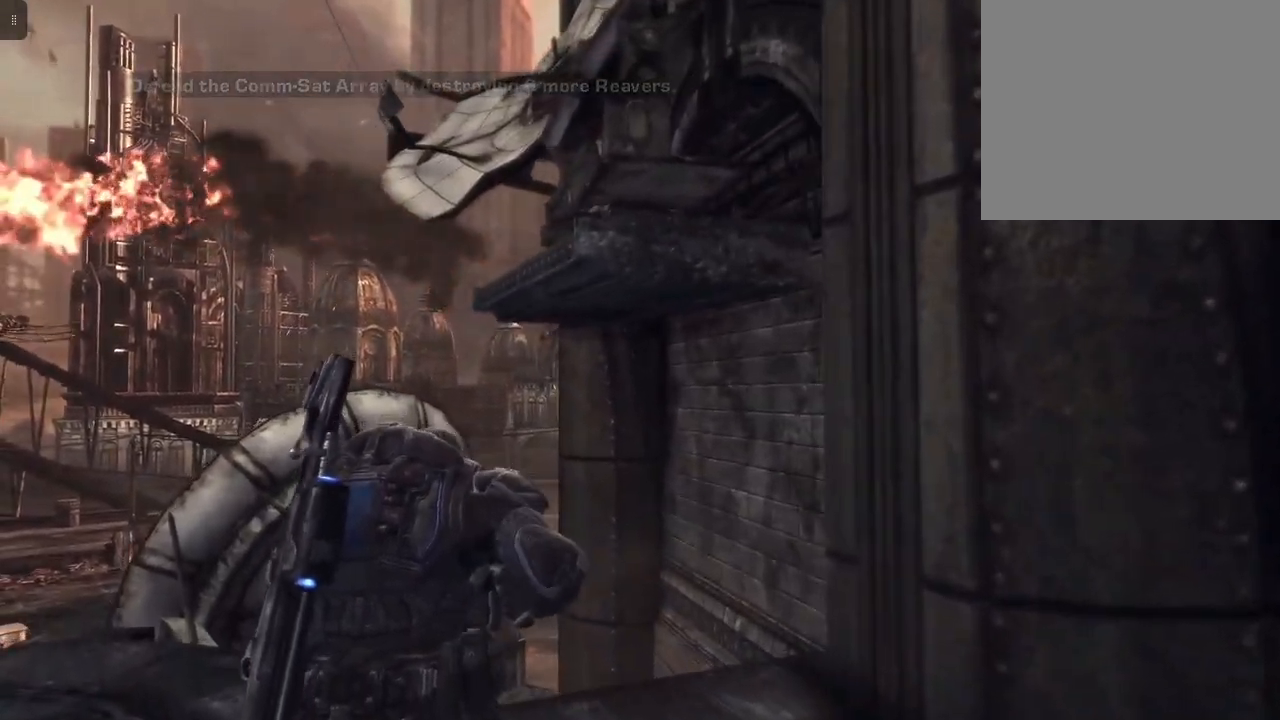
{"buttons": [], "left_stick": "up-left", "right_stick": "center", "events": []}
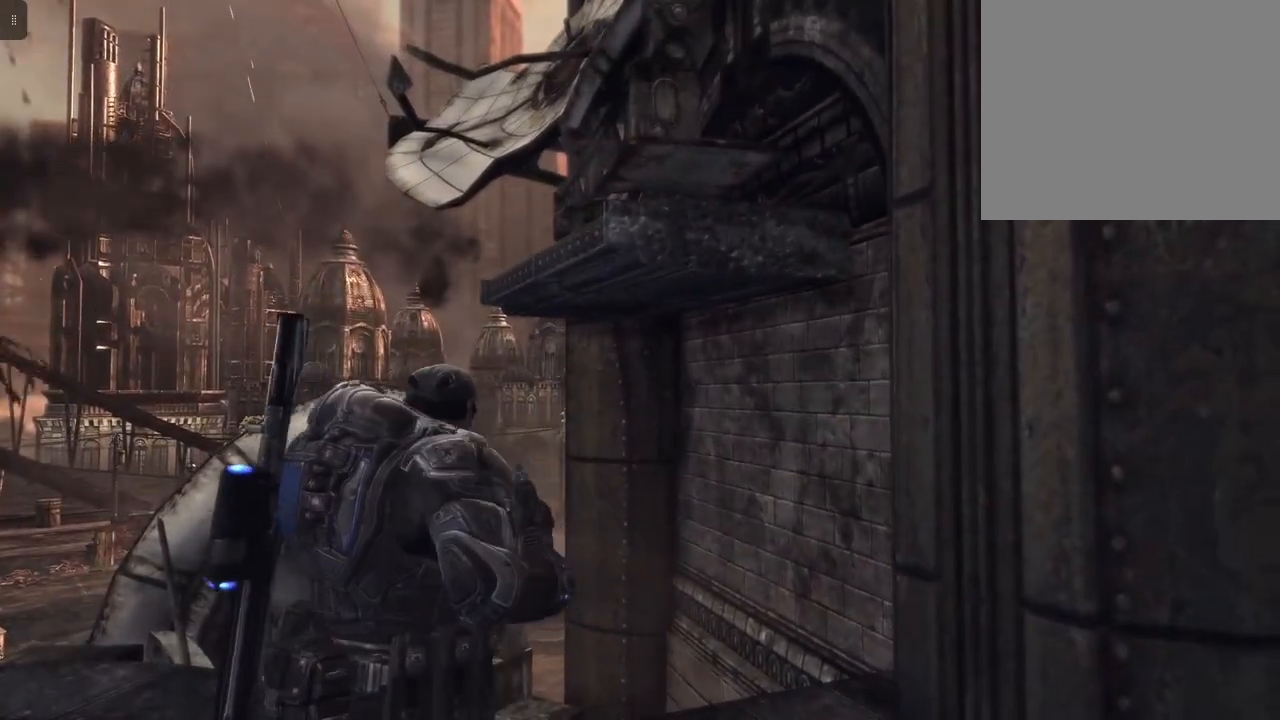
{"buttons": [], "left_stick": "up-left", "right_stick": "down-left", "events": [[67, "right_stick", "down"], [400, "right_stick", "down-left"]]}
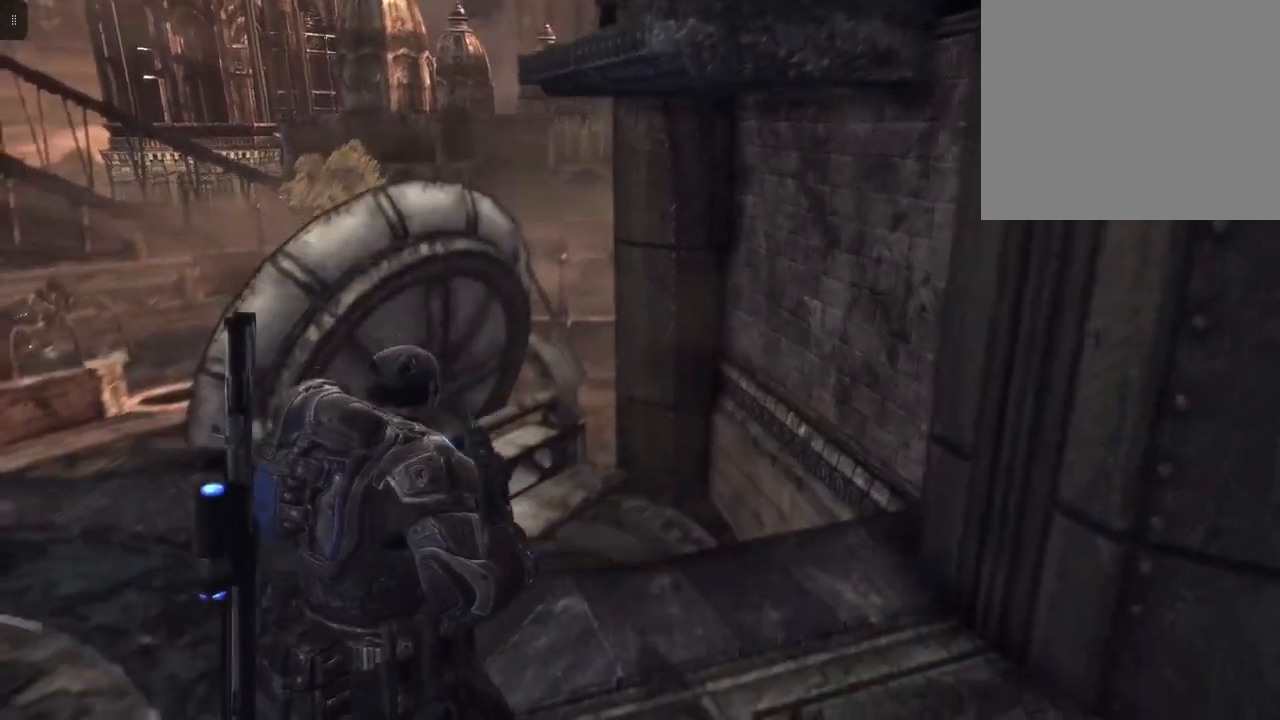
{"buttons": [], "left_stick": "down", "right_stick": "left", "events": [[33, "right_stick", "center"], [200, "left_stick", "center"], [500, "left_stick", "down"], [500, "right_stick", "left"]]}
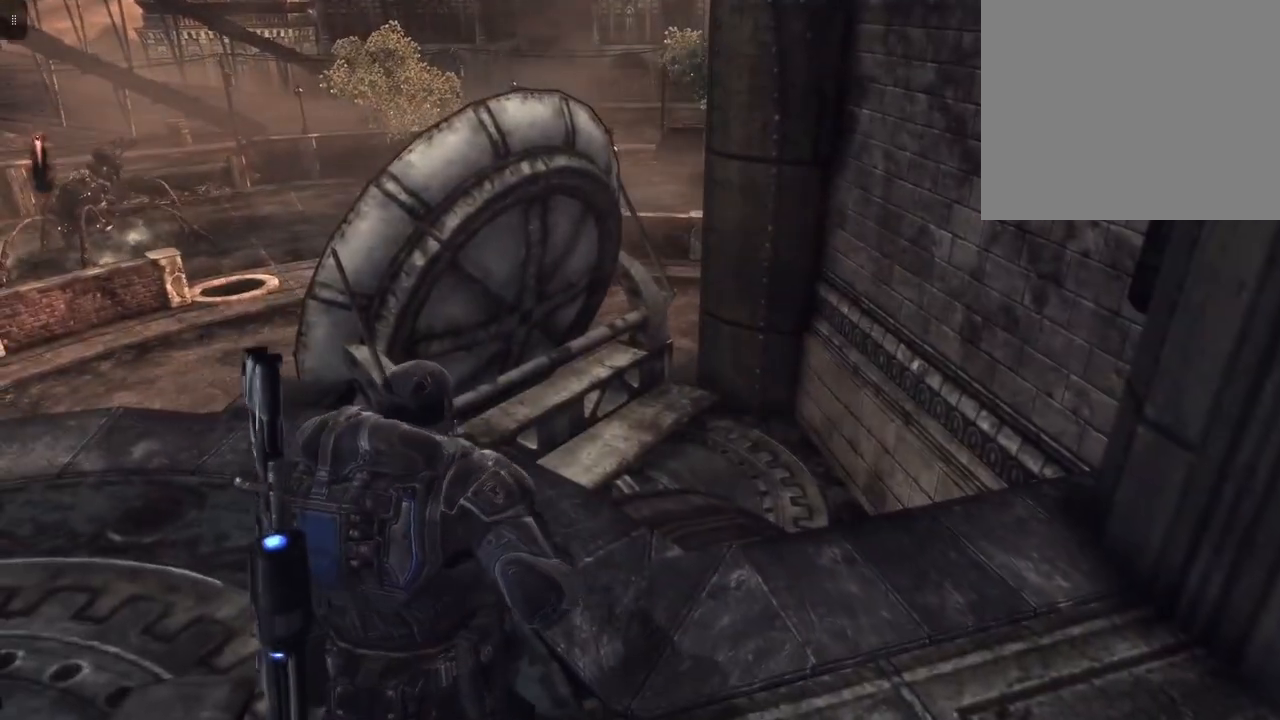
{"buttons": [], "left_stick": "left", "right_stick": "up-left", "events": [[100, "left_stick", "down-left"], [300, "left_stick", "left"], [333, "right_stick", "up-left"]]}
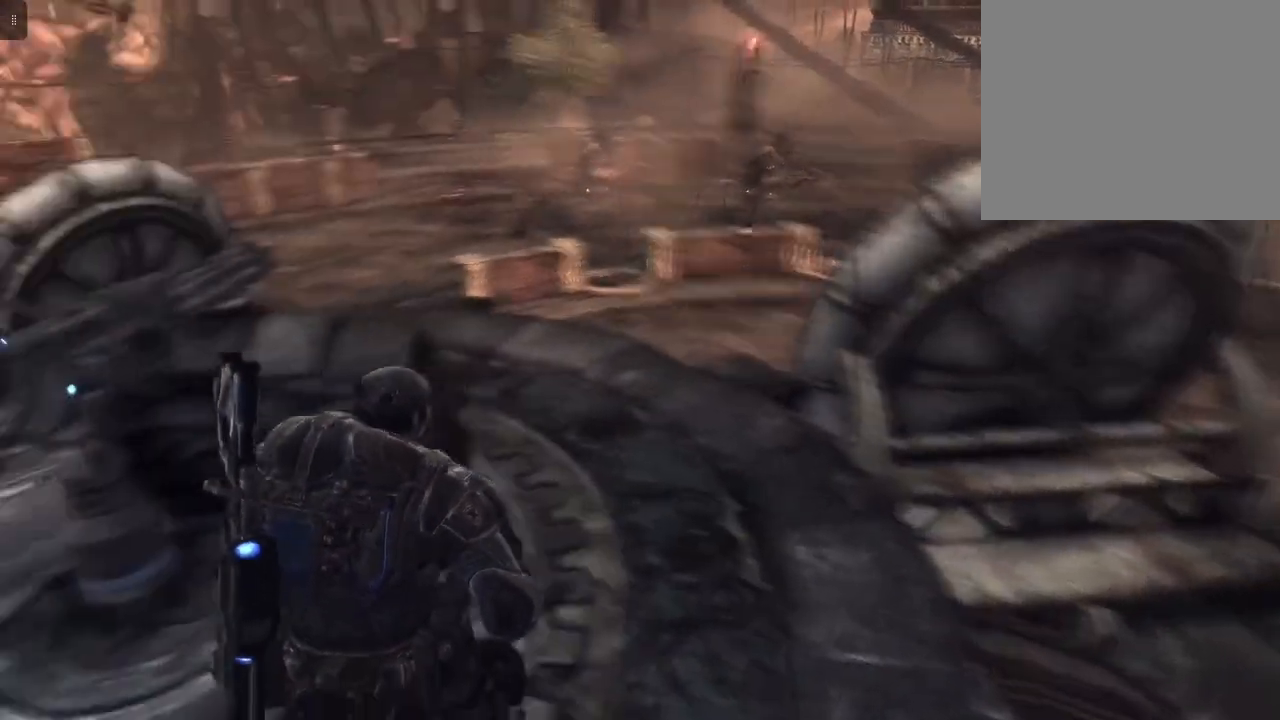
{"buttons": [], "left_stick": "up-left", "right_stick": "right", "events": [[67, "right_stick", "center"], [367, "left_stick", "up-left"], [467, "right_stick", "right"]]}
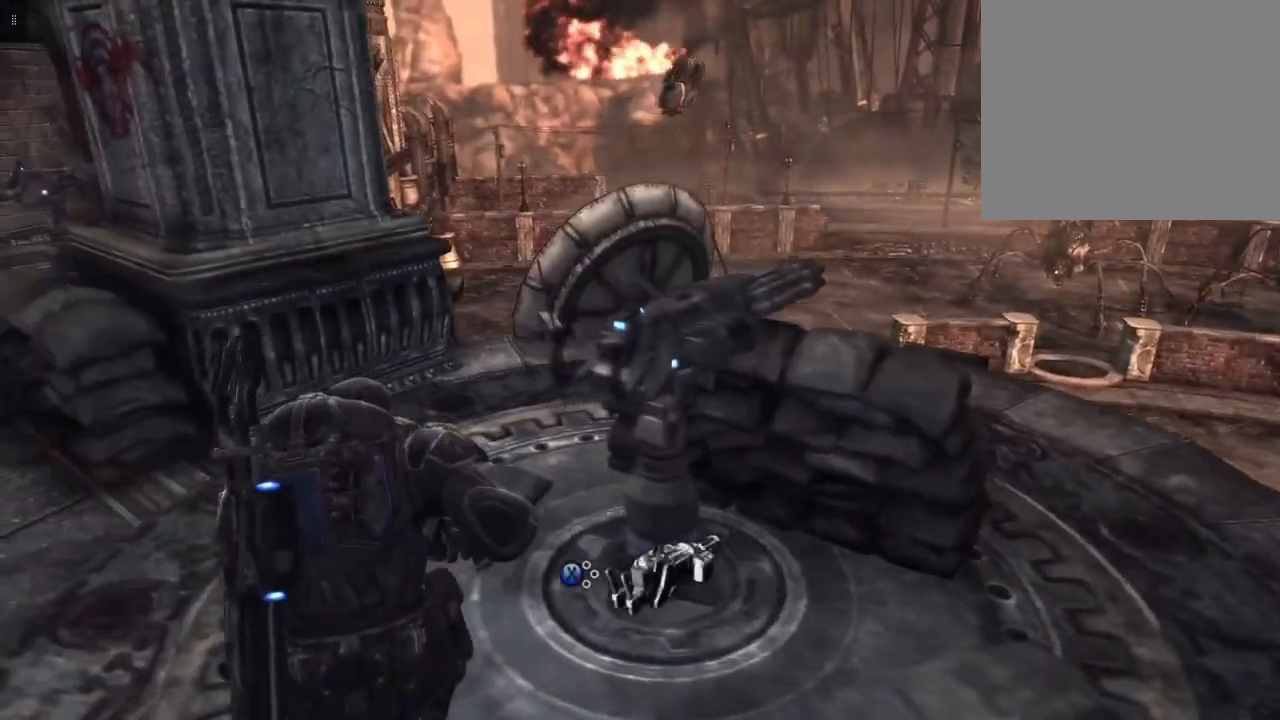
{"buttons": [], "left_stick": "center", "right_stick": "center", "events": [[67, "left_stick", "up-right"], [367, "left_stick", "center"], [367, "right_stick", "center"]]}
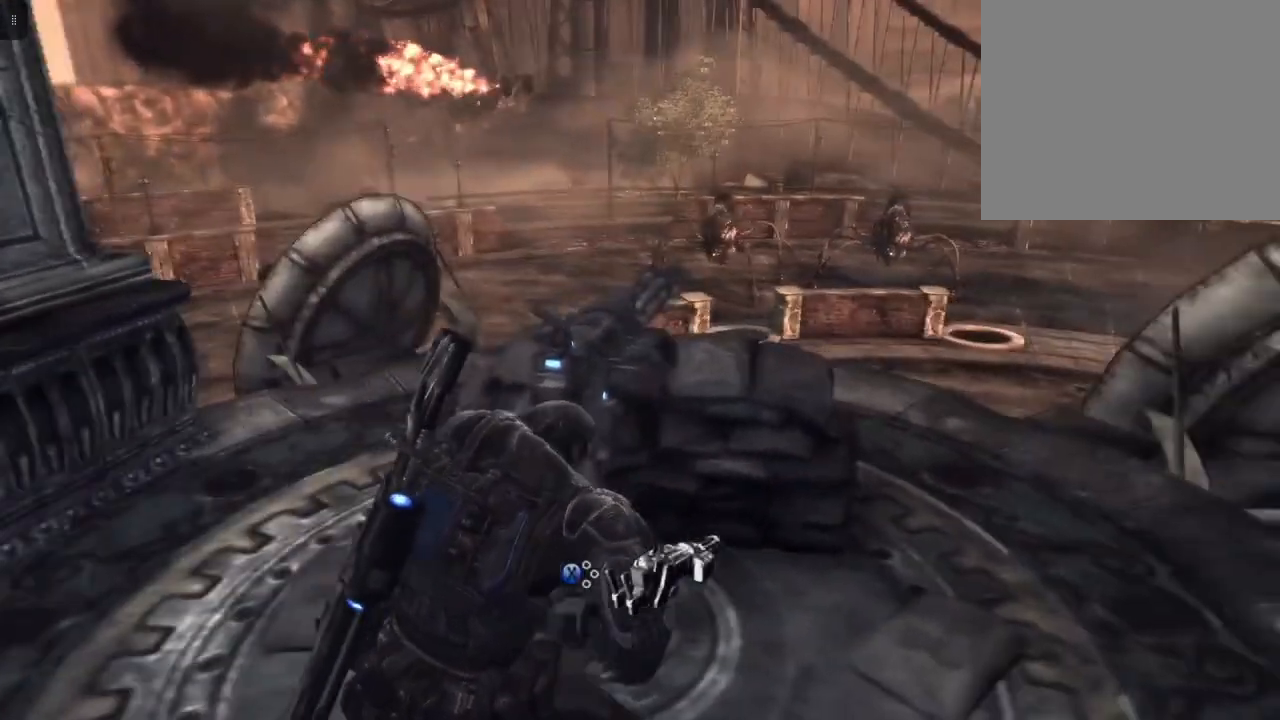
{"buttons": [], "left_stick": "center", "right_stick": "center", "events": [[33, "X", "down"], [167, "X", "up"]]}
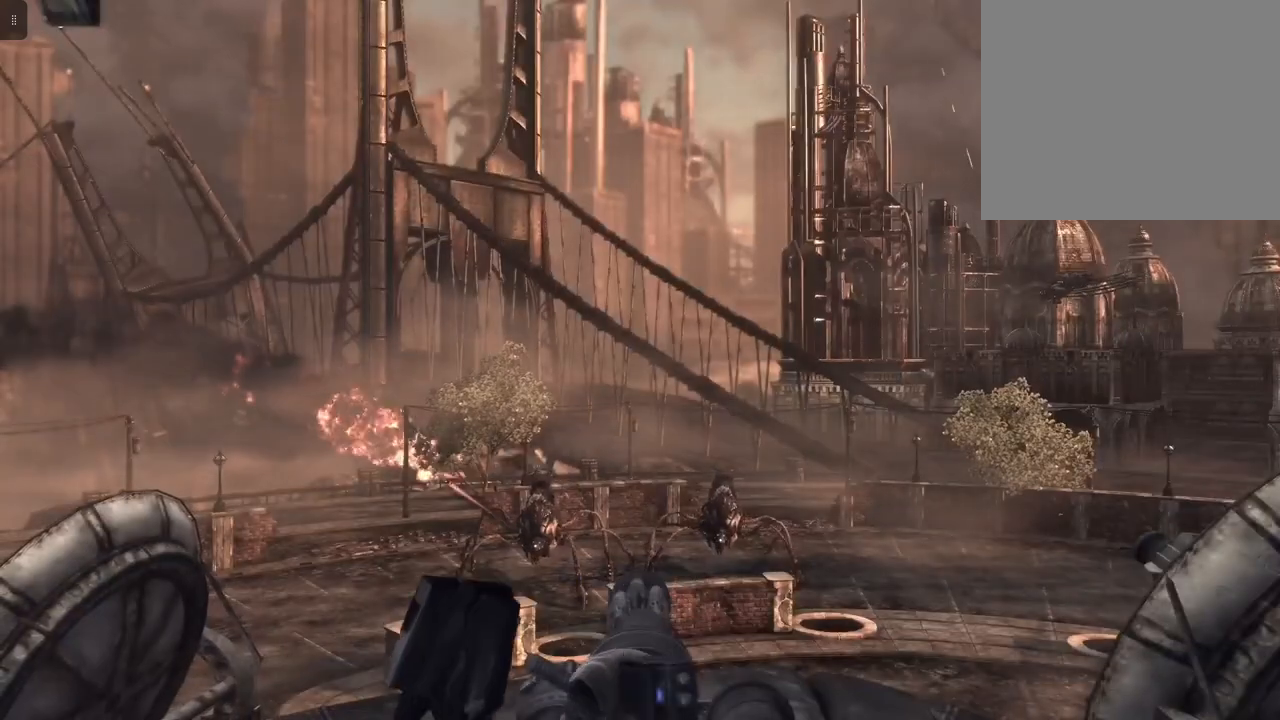
{"buttons": [], "left_stick": "center", "right_stick": "down", "events": [[400, "right_stick", "down"]]}
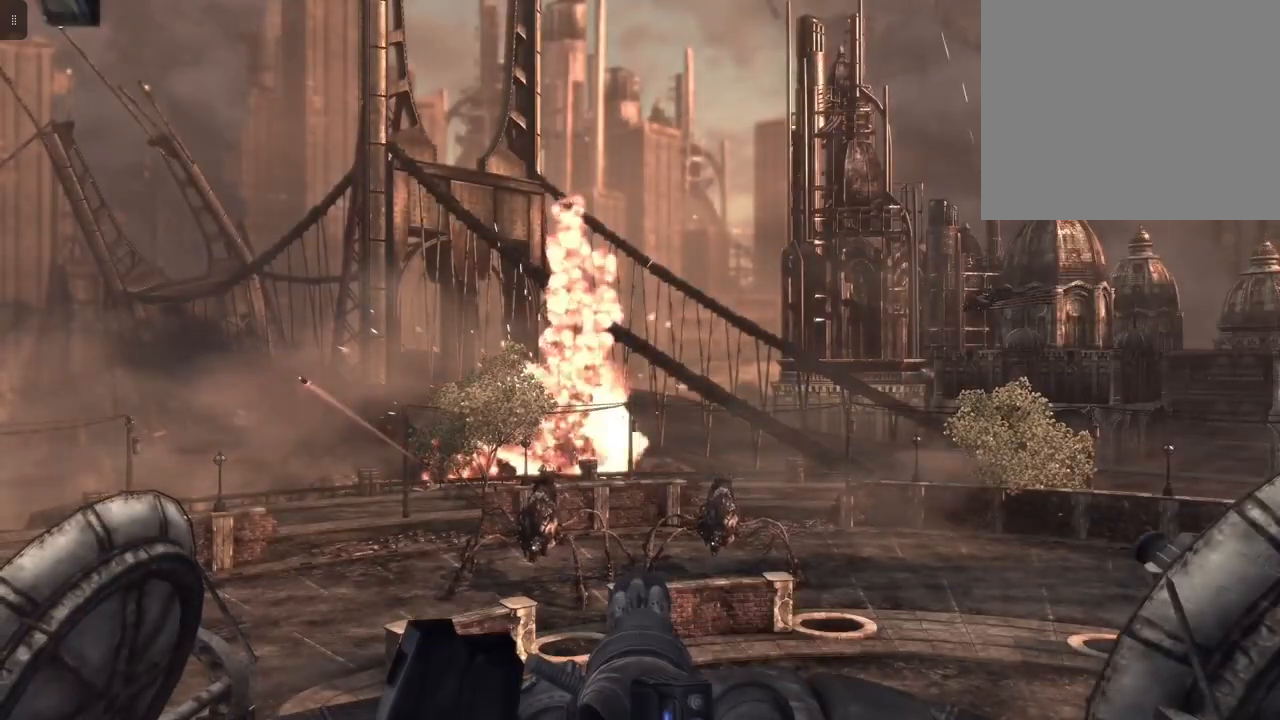
{"buttons": ["L2"], "left_stick": "center", "right_stick": "down-left", "events": [[133, "L2", "down"], [133, "right_stick", "left"], [300, "right_stick", "down-left"]]}
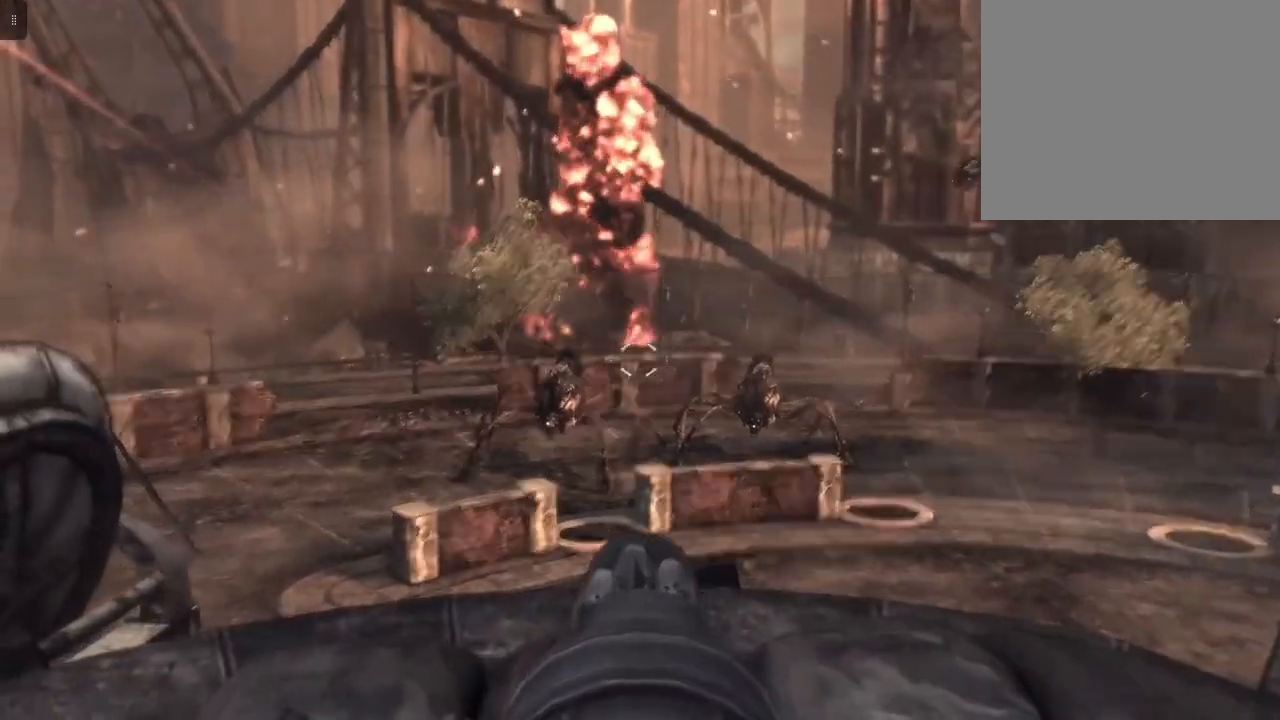
{"buttons": ["L2", "R2"], "left_stick": "center", "right_stick": "down-left", "events": [[33, "right_stick", "center"], [67, "R2", "down"], [167, "right_stick", "down"], [300, "right_stick", "center"], [367, "right_stick", "down"], [433, "right_stick", "down-left"]]}
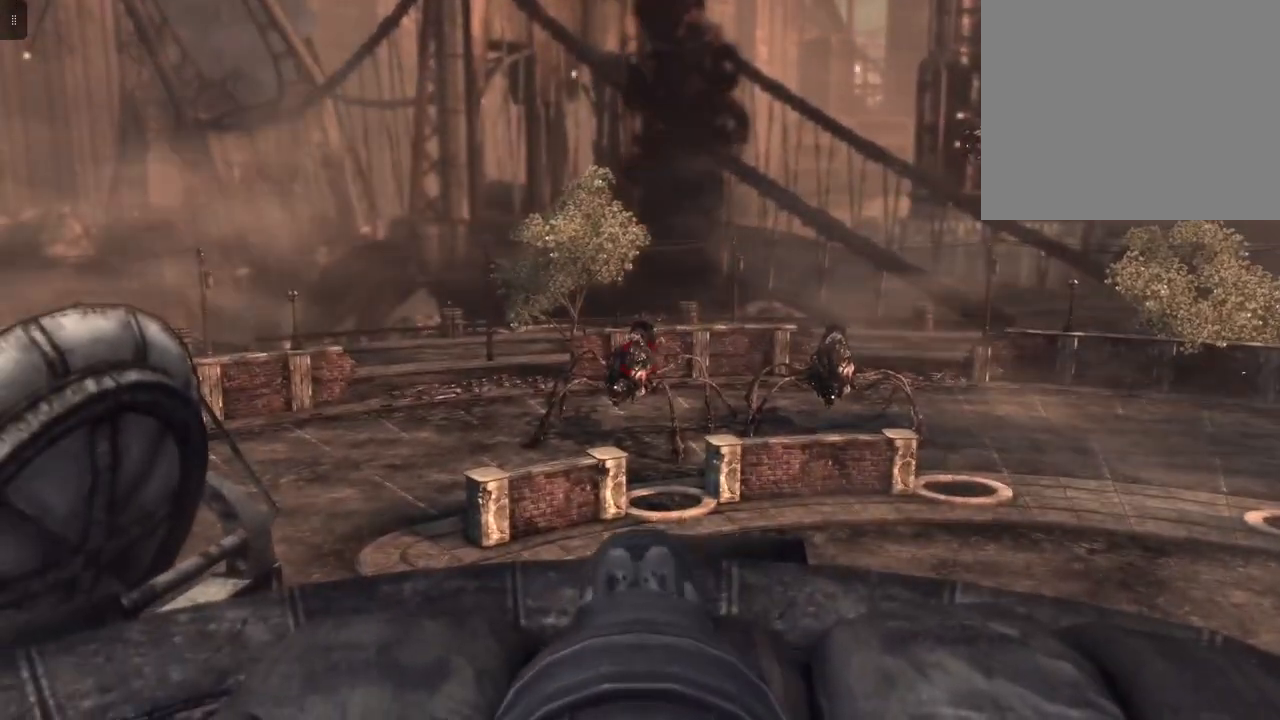
{"buttons": ["L2", "R2"], "left_stick": "center", "right_stick": "center", "events": [[33, "right_stick", "center"], [200, "right_stick", "down-left"], [400, "right_stick", "center"]]}
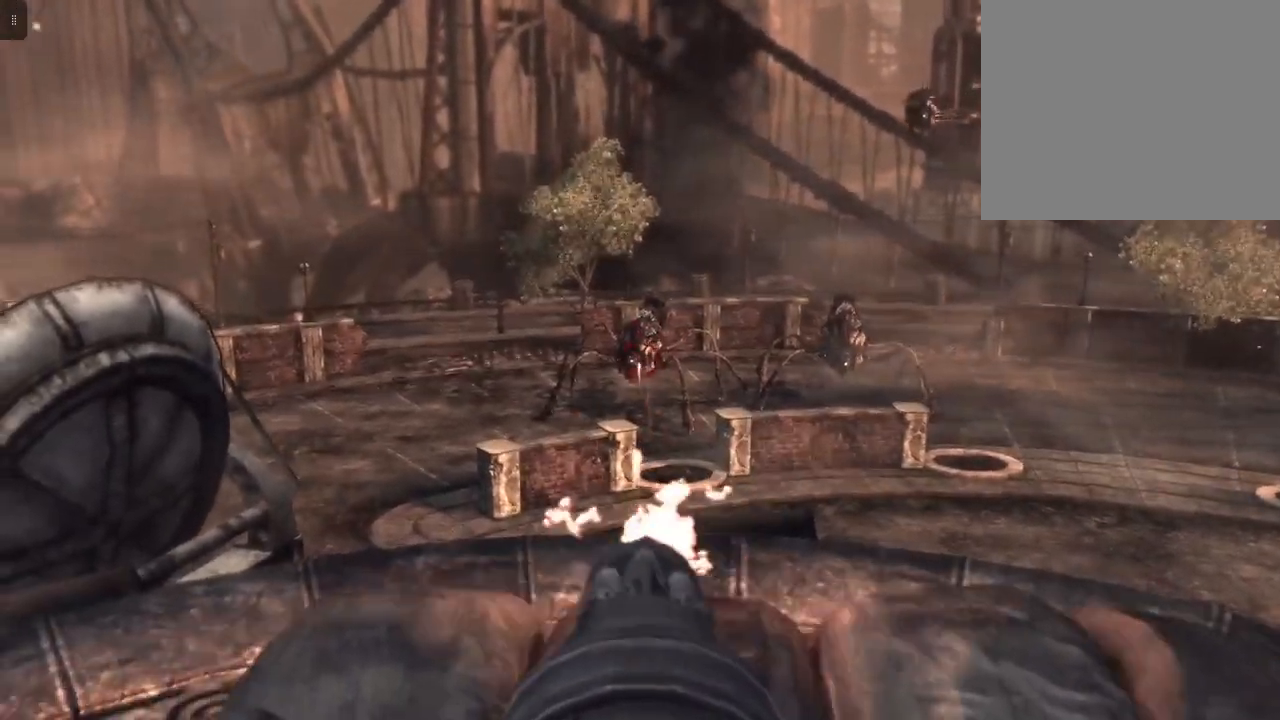
{"buttons": ["L2", "R2"], "left_stick": "center", "right_stick": "center", "events": []}
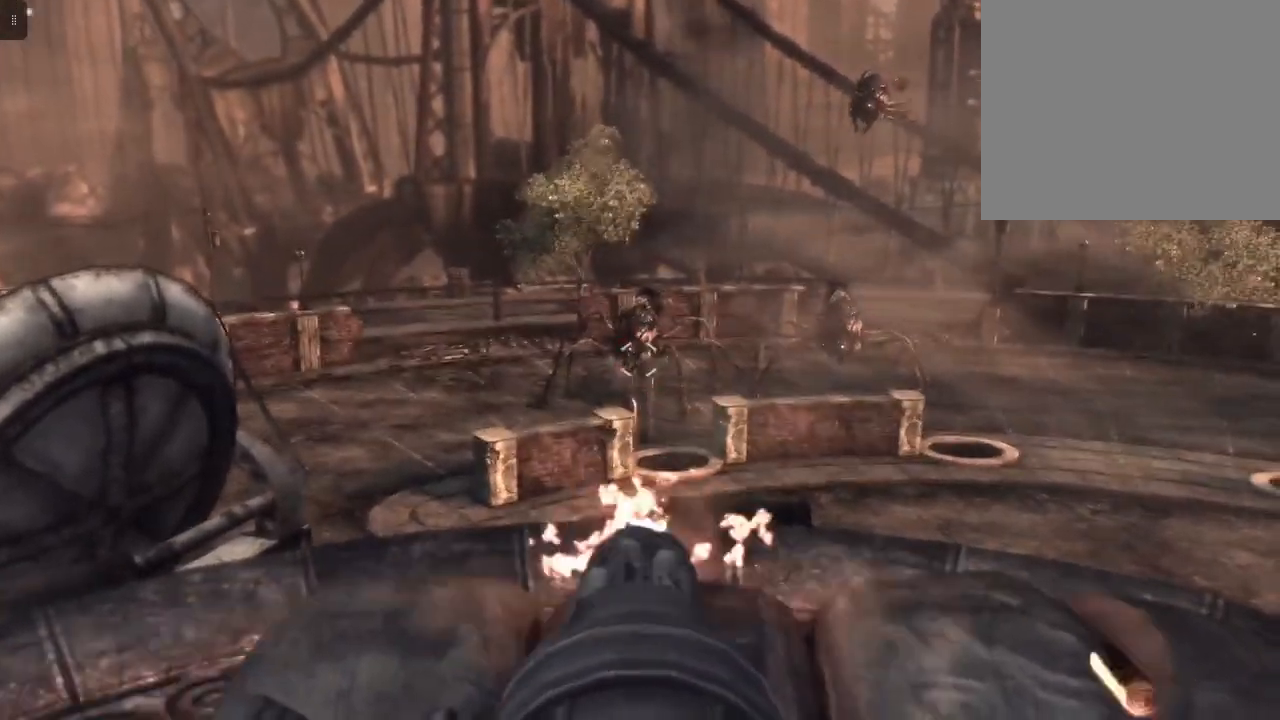
{"buttons": ["L2", "R2"], "left_stick": "center", "right_stick": "up", "events": [[400, "right_stick", "up"]]}
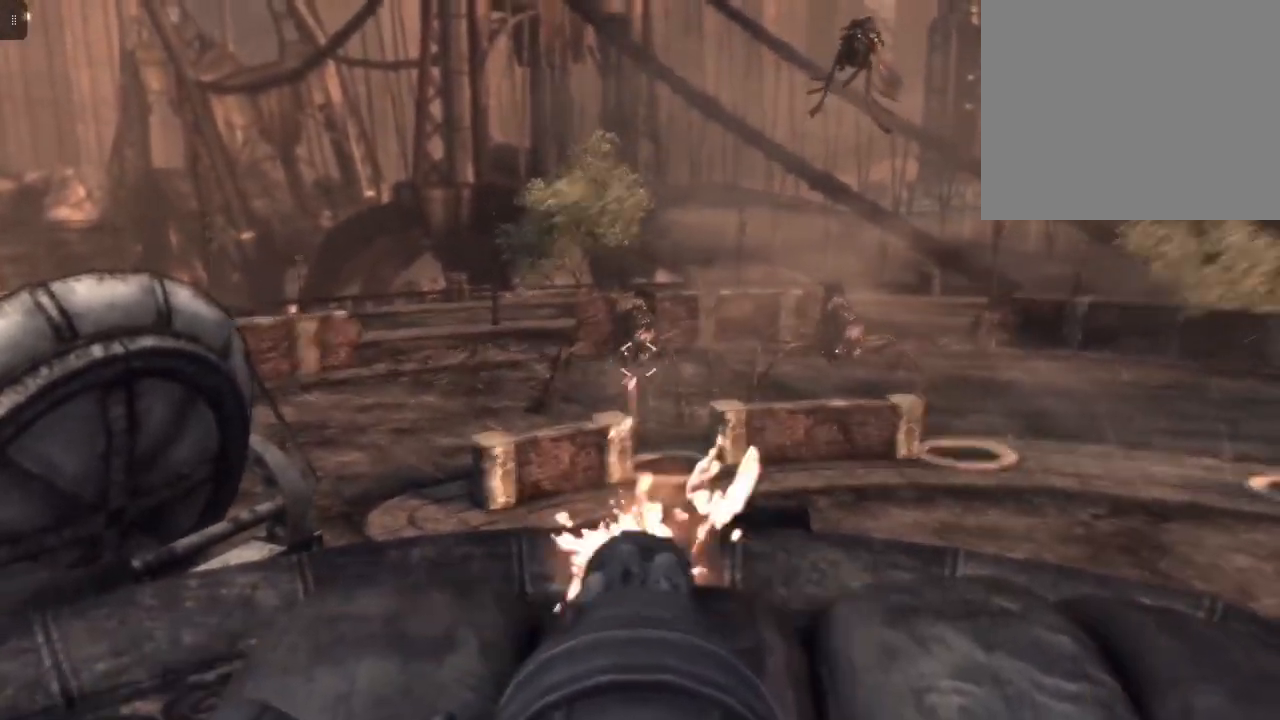
{"buttons": ["L2", "R2"], "left_stick": "center", "right_stick": "center", "events": [[33, "right_stick", "center"]]}
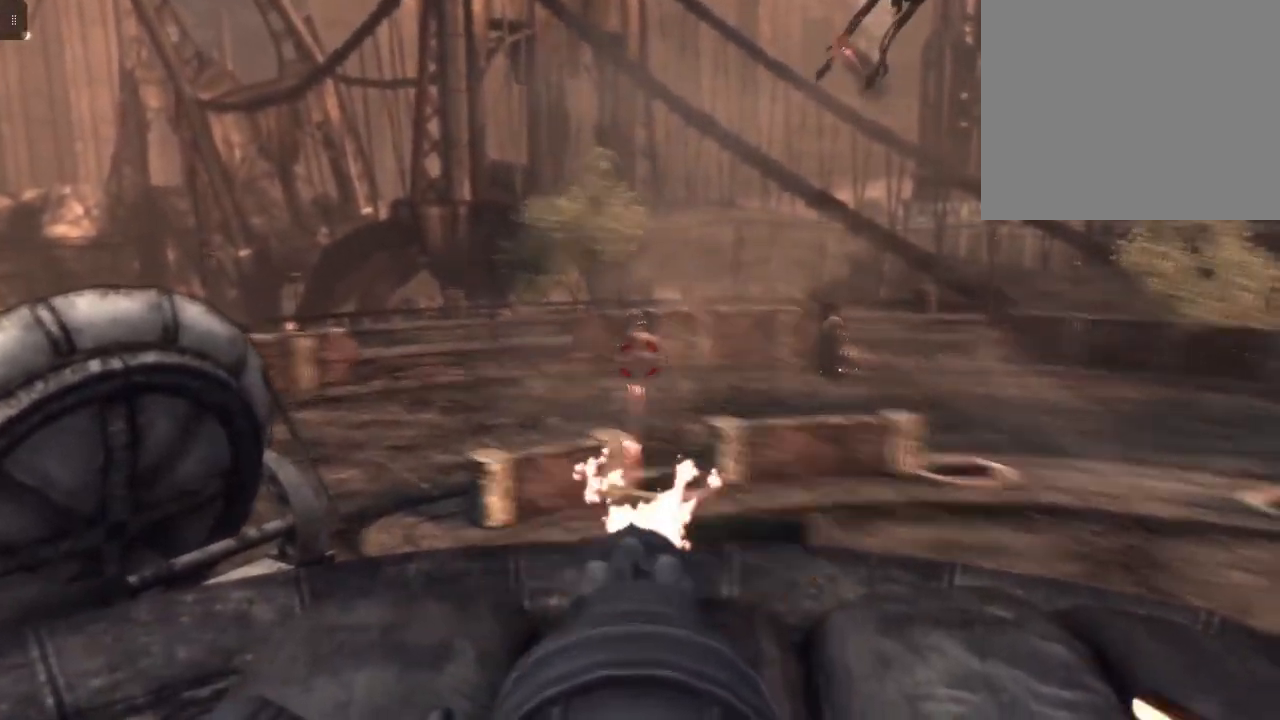
{"buttons": ["L2", "R2"], "left_stick": "center", "right_stick": "center", "events": []}
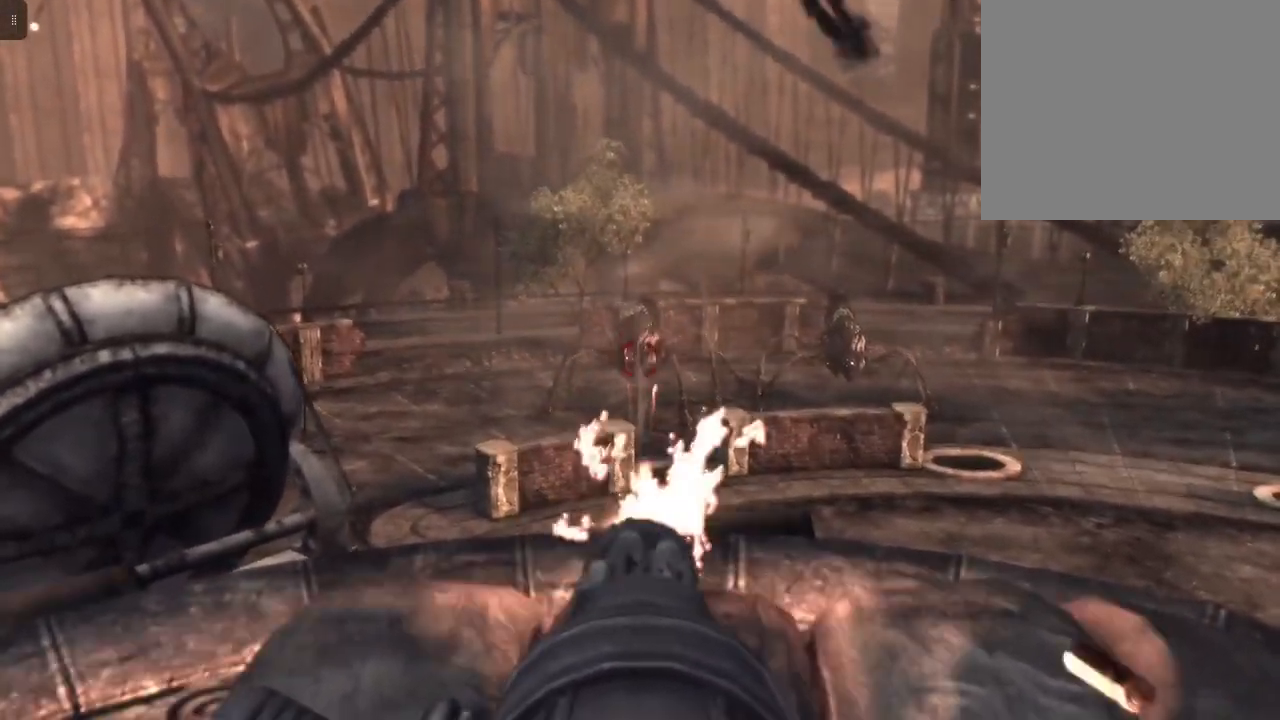
{"buttons": ["L2", "R2"], "left_stick": "center", "right_stick": "center", "events": []}
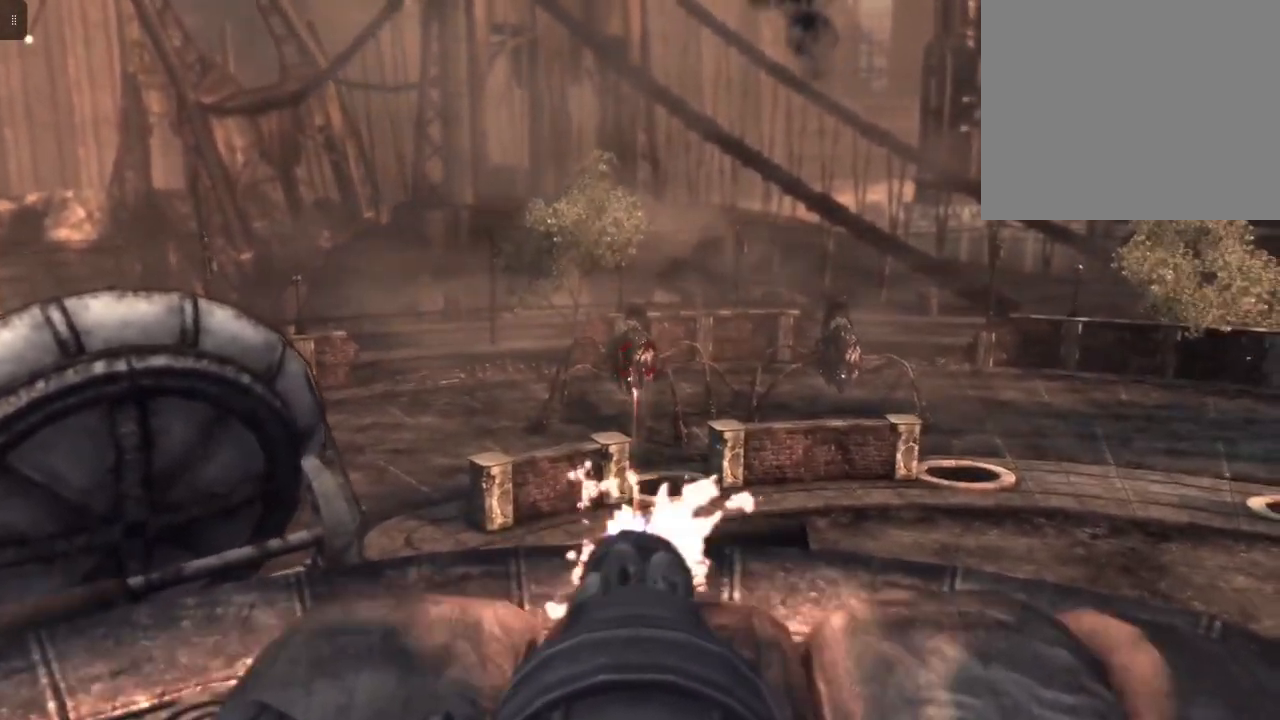
{"buttons": ["L2", "R2"], "left_stick": "center", "right_stick": "center", "events": []}
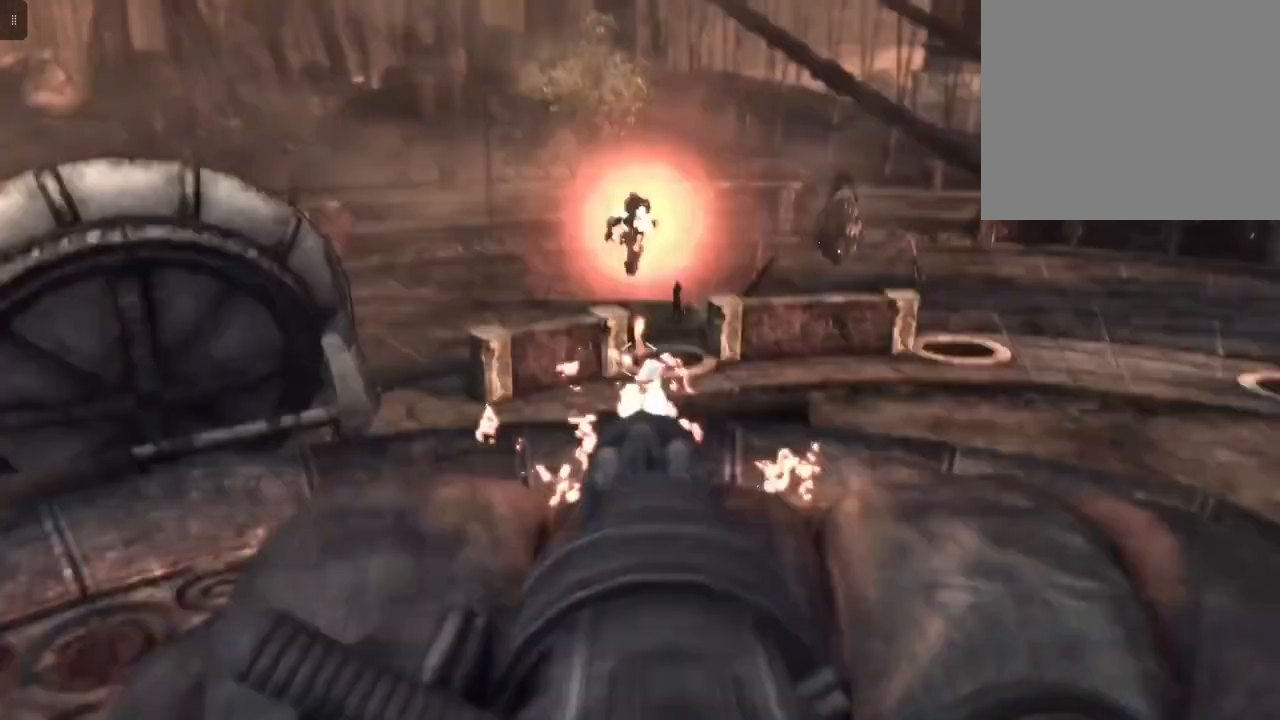
{"buttons": ["L2", "R2"], "left_stick": "center", "right_stick": "center", "events": []}
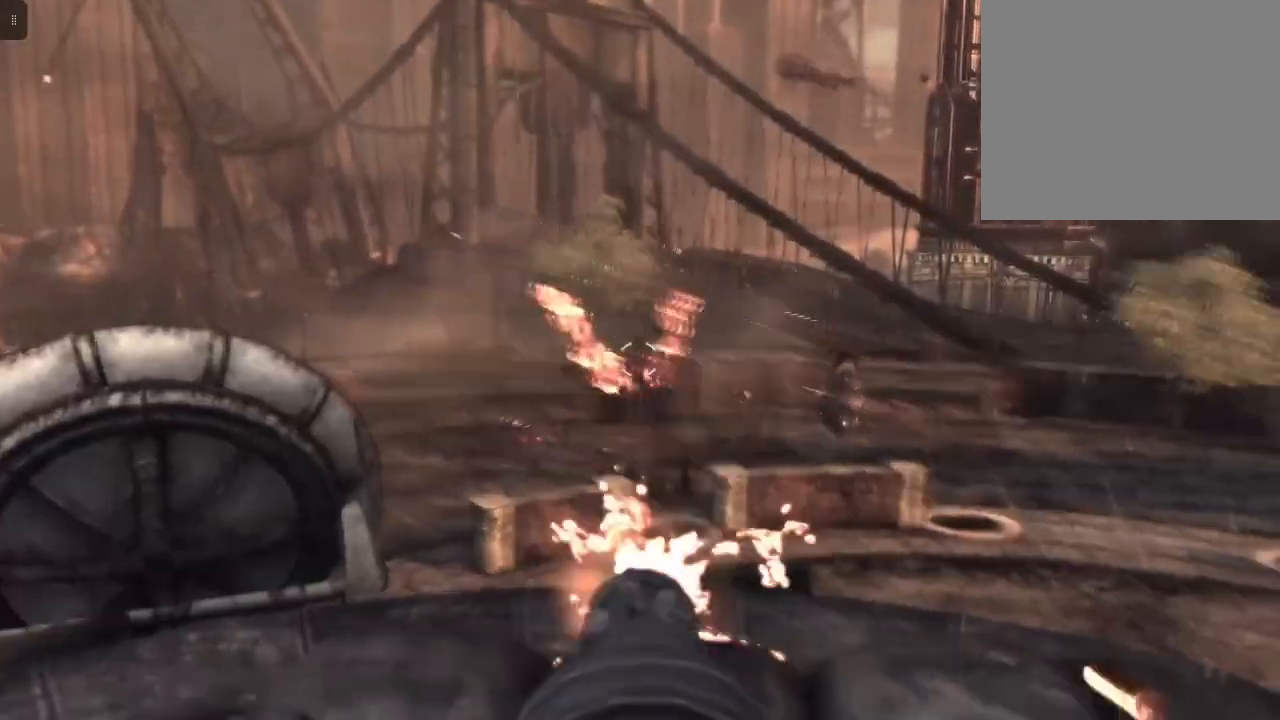
{"buttons": ["L2", "R2"], "left_stick": "center", "right_stick": "center", "events": [[133, "R2", "up"], [133, "right_stick", "right"], [433, "right_stick", "center"], [500, "R2", "down"]]}
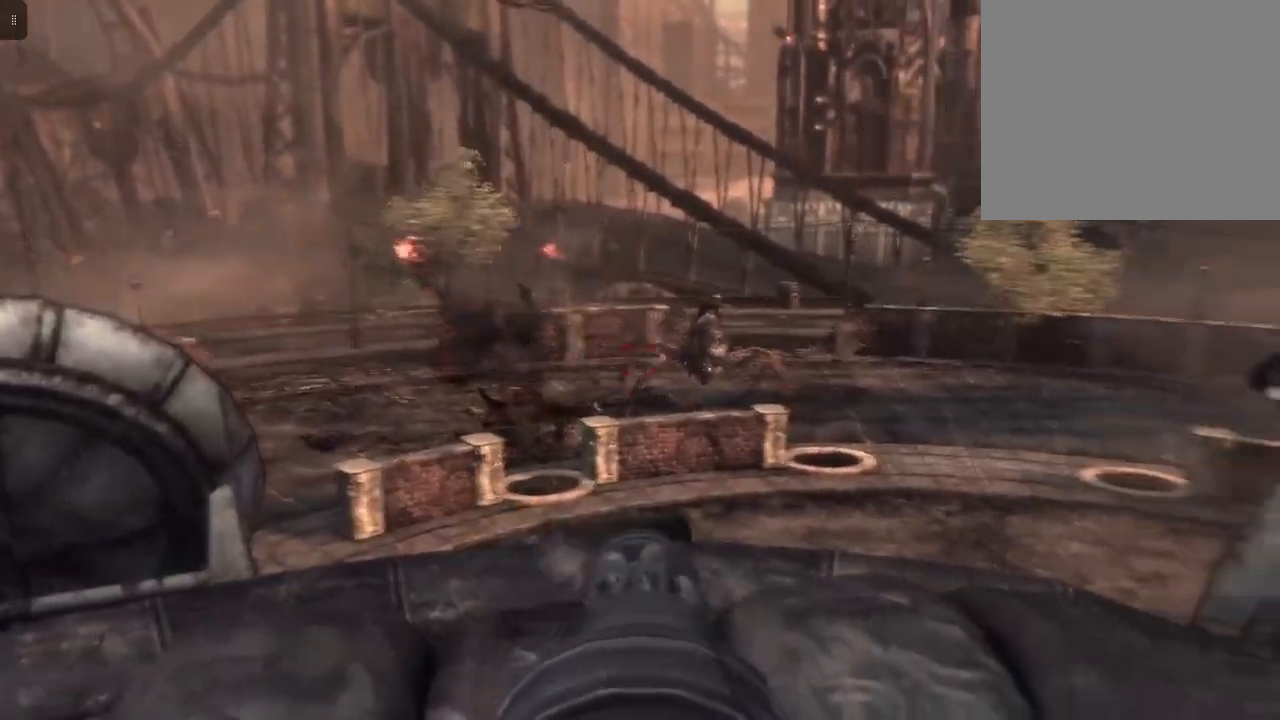
{"buttons": ["L2", "R2"], "left_stick": "center", "right_stick": "center", "events": [[167, "right_stick", "right"], [233, "right_stick", "up-right"], [500, "right_stick", "center"]]}
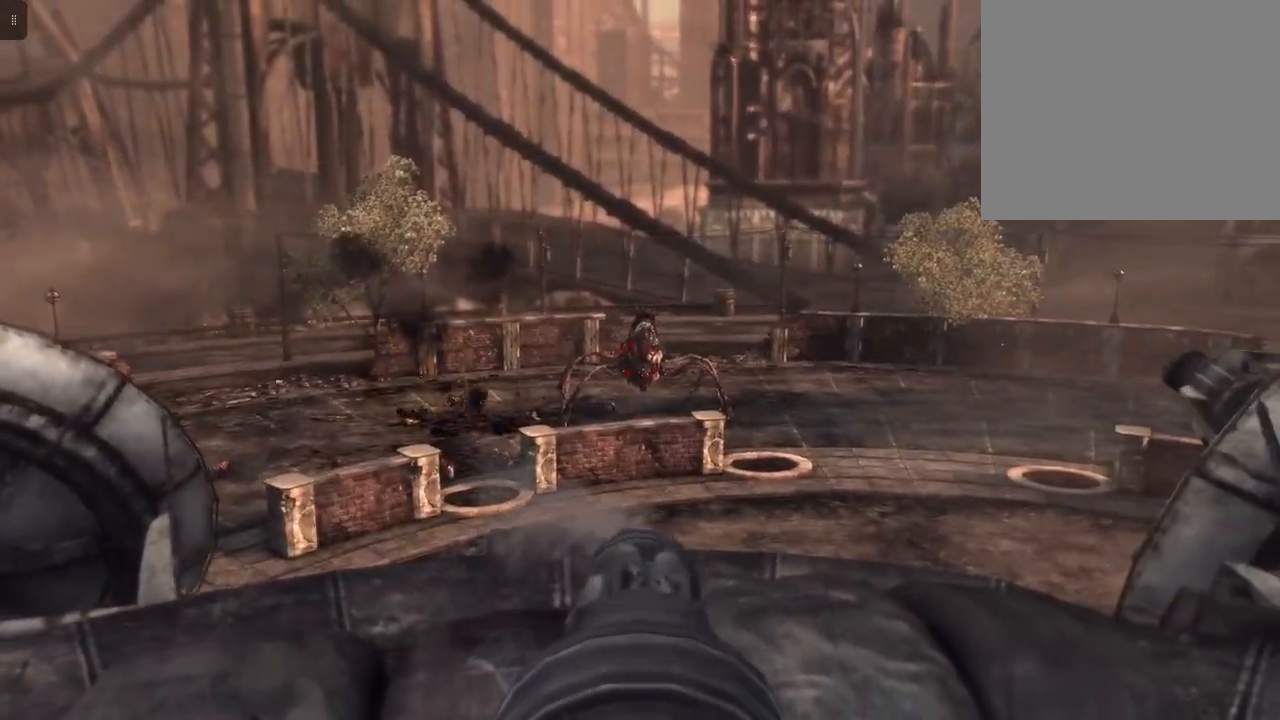
{"buttons": ["L2", "R2"], "left_stick": "center", "right_stick": "down-left", "events": [[367, "right_stick", "down-left"]]}
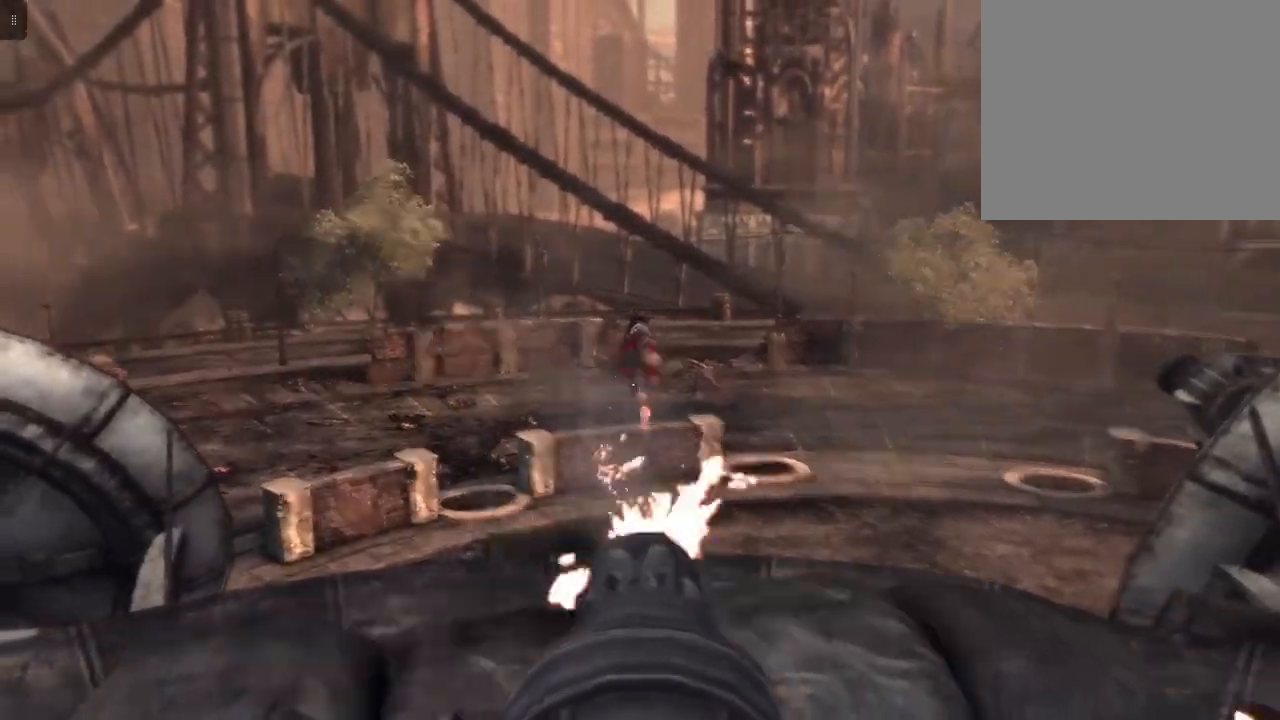
{"buttons": ["L2", "R2"], "left_stick": "center", "right_stick": "center", "events": [[33, "right_stick", "center"]]}
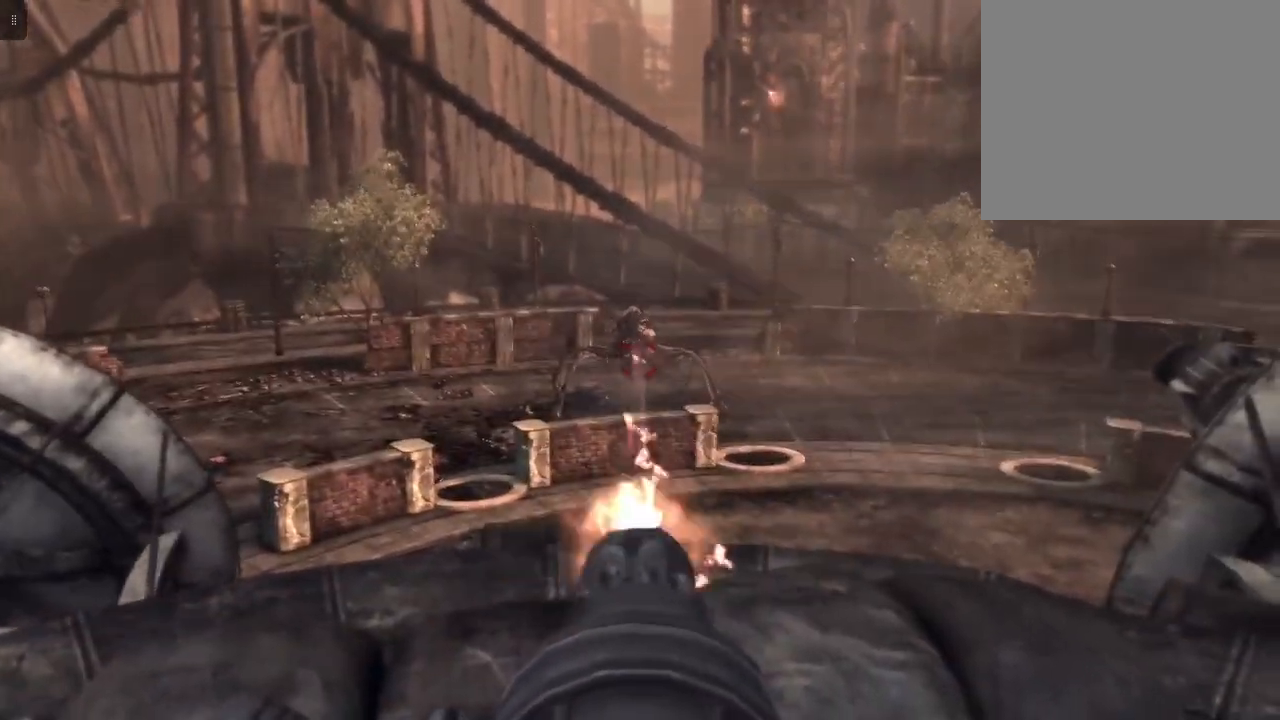
{"buttons": ["L2", "R2"], "left_stick": "center", "right_stick": "center", "events": []}
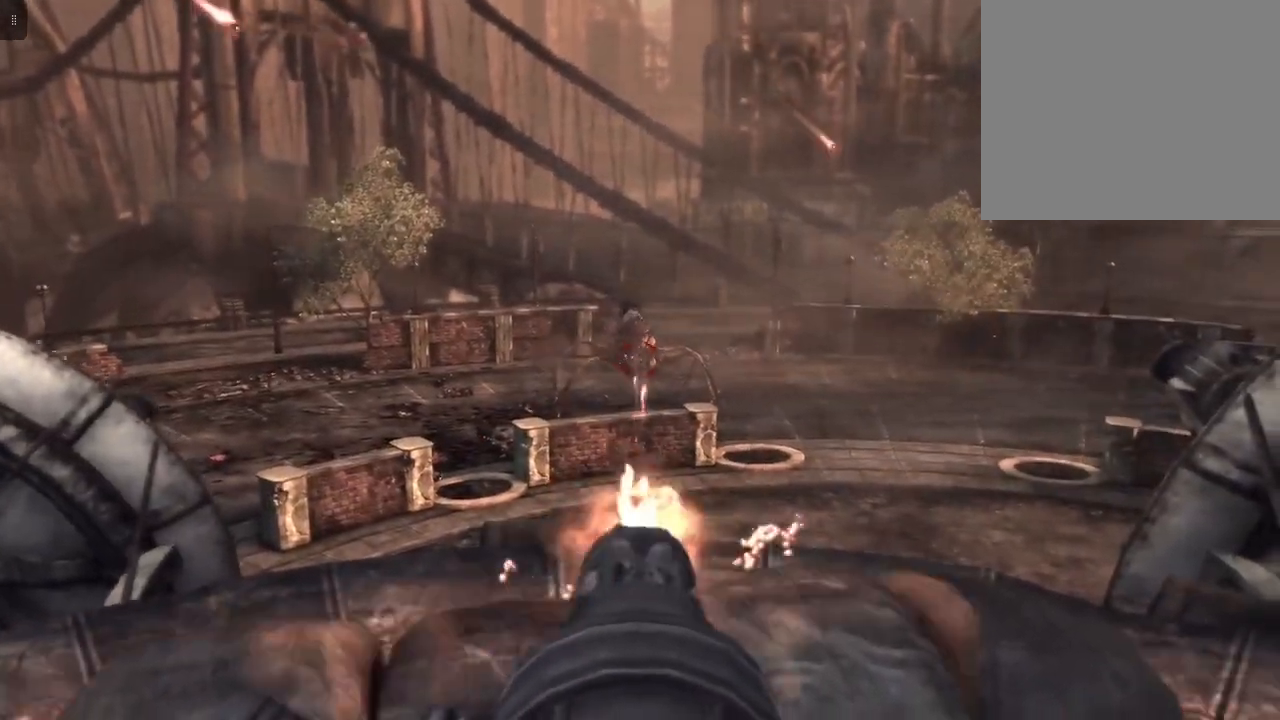
{"buttons": ["L2", "R2"], "left_stick": "center", "right_stick": "down", "events": [[467, "right_stick", "down"]]}
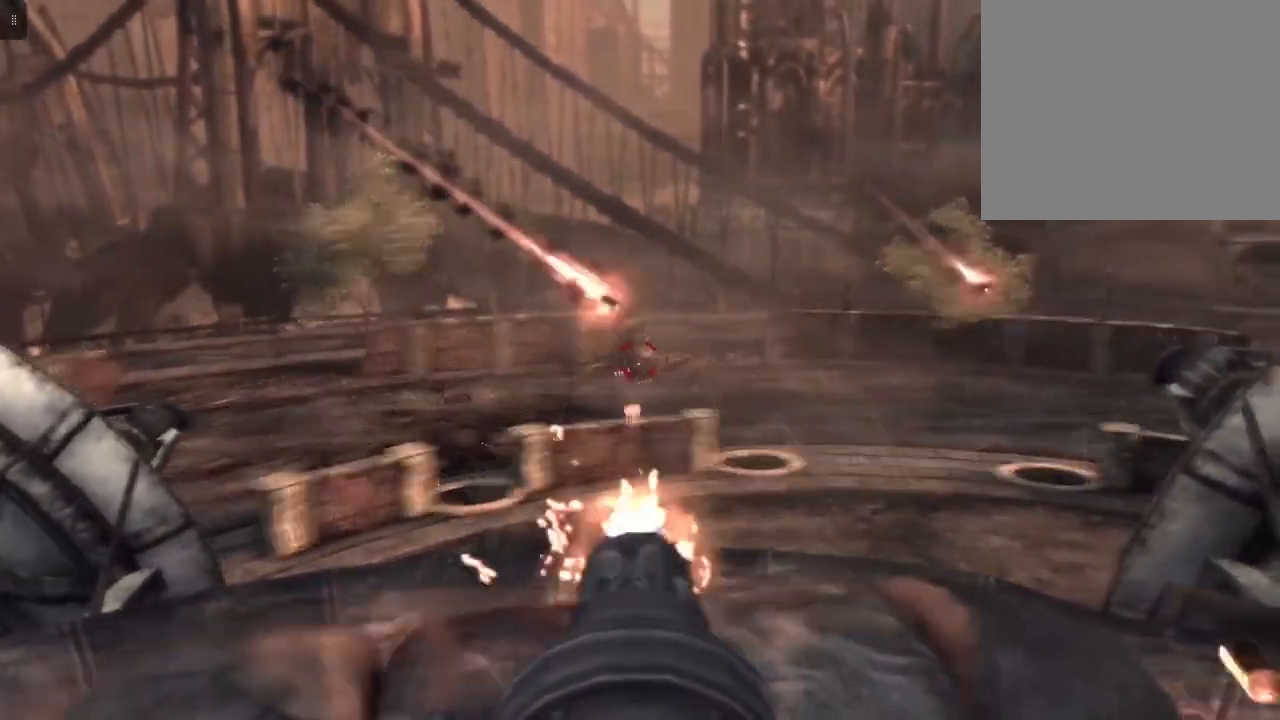
{"buttons": ["L2", "R2"], "left_stick": "center", "right_stick": "center", "events": [[67, "right_stick", "center"]]}